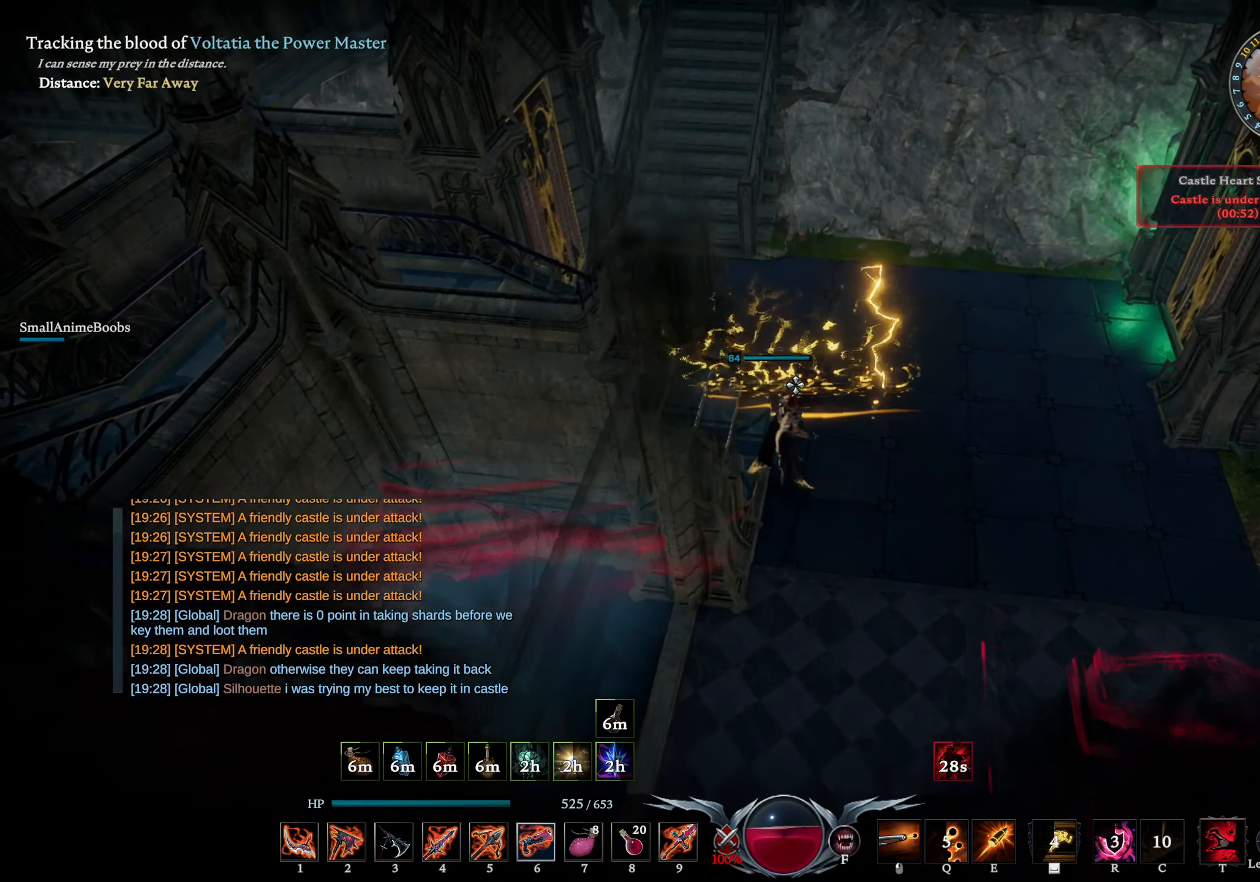
Gameplay with a controller (PlayStation layout); each line is a JSON object with the inputs held at the frame after it. "events" lists button and stick changes between this image and that frame as [ms after this image, input, new state], when the widget could be followed in between.
{"buttons": [], "left_stick": "up", "right_stick": "center", "events": [[50, "DPAD_UP", "up"], [234, "L1", "down"], [267, "R2", "down"], [400, "L1", "up"], [400, "R2", "up"]]}
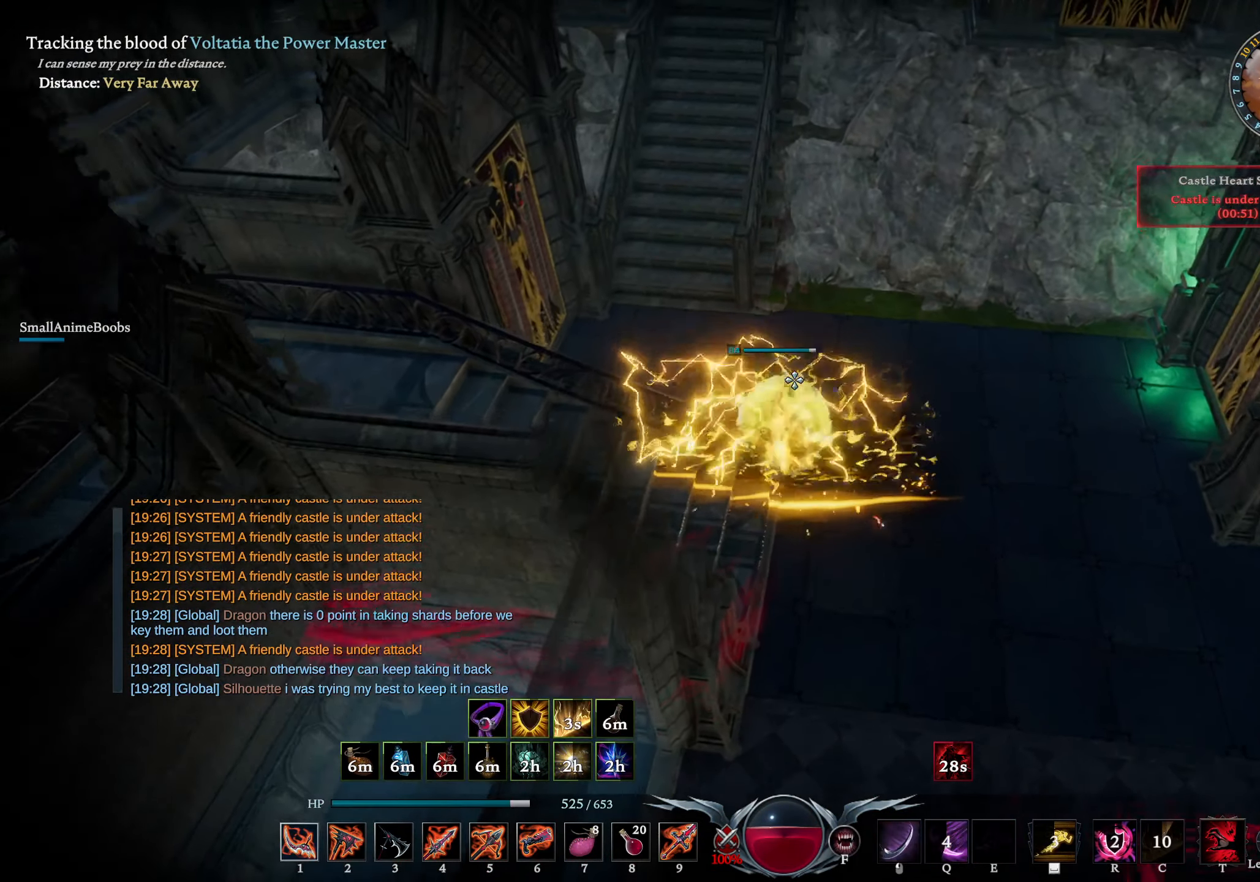
{"buttons": [], "left_stick": "up", "right_stick": "center", "events": [[67, "left_stick", "up-left"], [266, "right_stick", "up"], [383, "right_stick", "center"], [466, "left_stick", "up"]]}
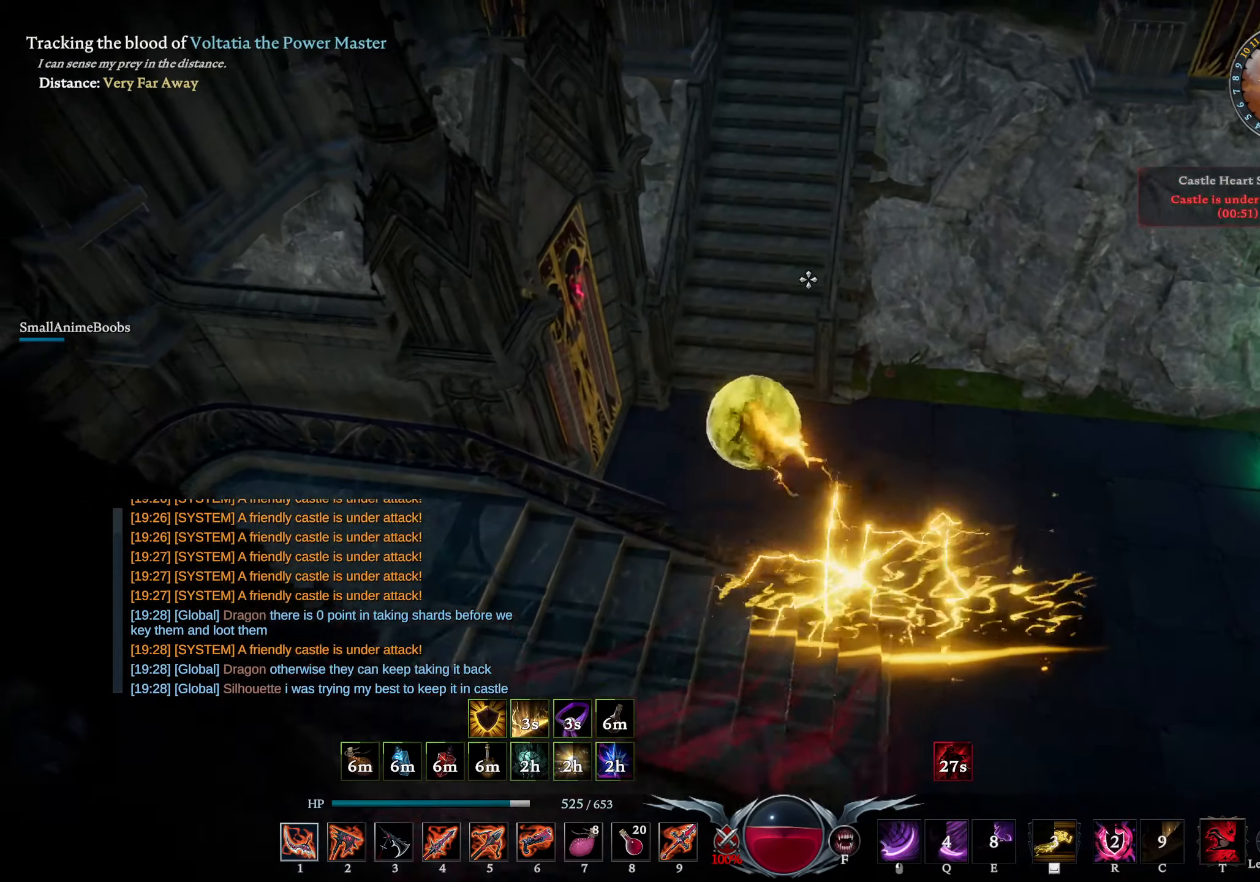
{"buttons": ["L2"], "left_stick": "up", "right_stick": "up-right", "events": [[416, "L2", "down"], [416, "right_stick", "up-right"]]}
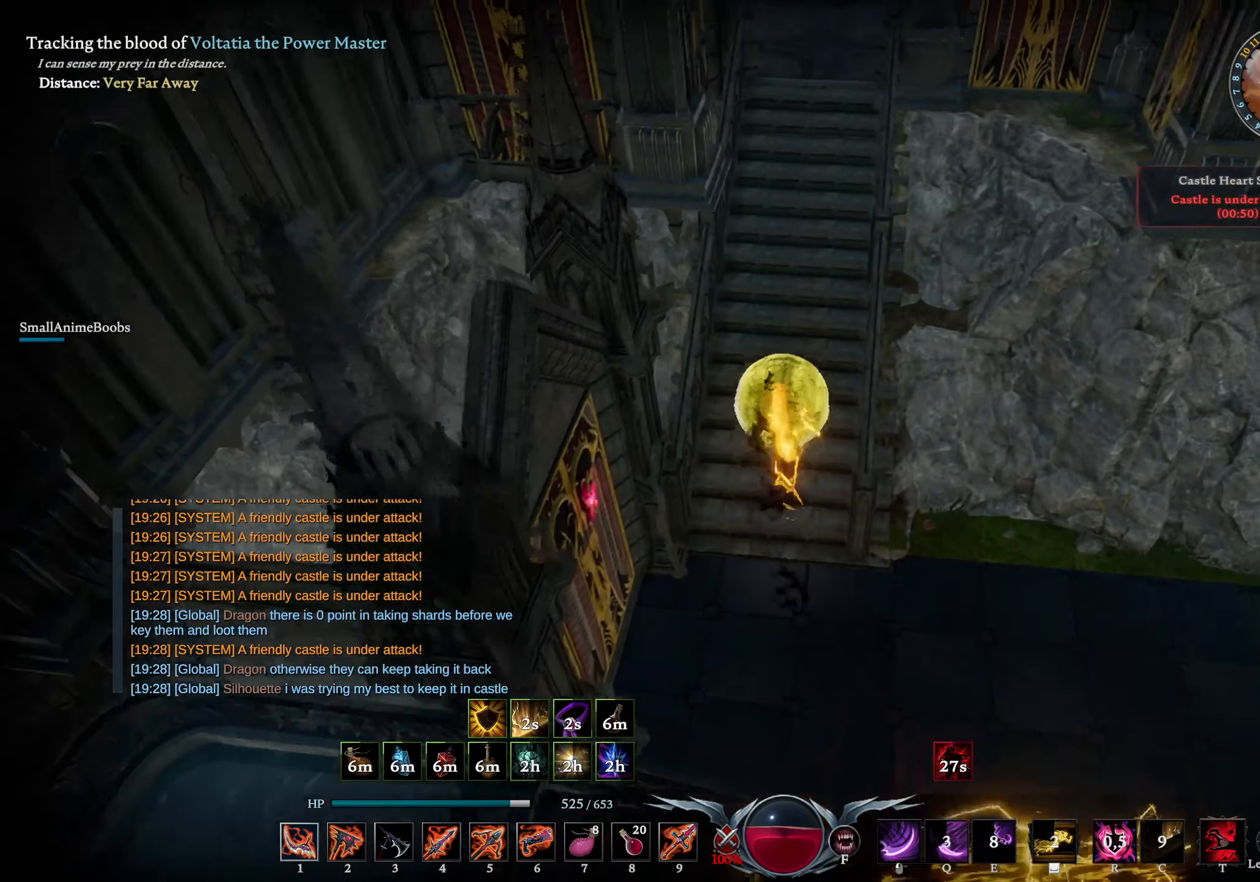
{"buttons": ["L2"], "left_stick": "up", "right_stick": "right", "events": [[16, "right_stick", "center"], [100, "L2", "up"], [450, "L2", "down"], [466, "right_stick", "right"]]}
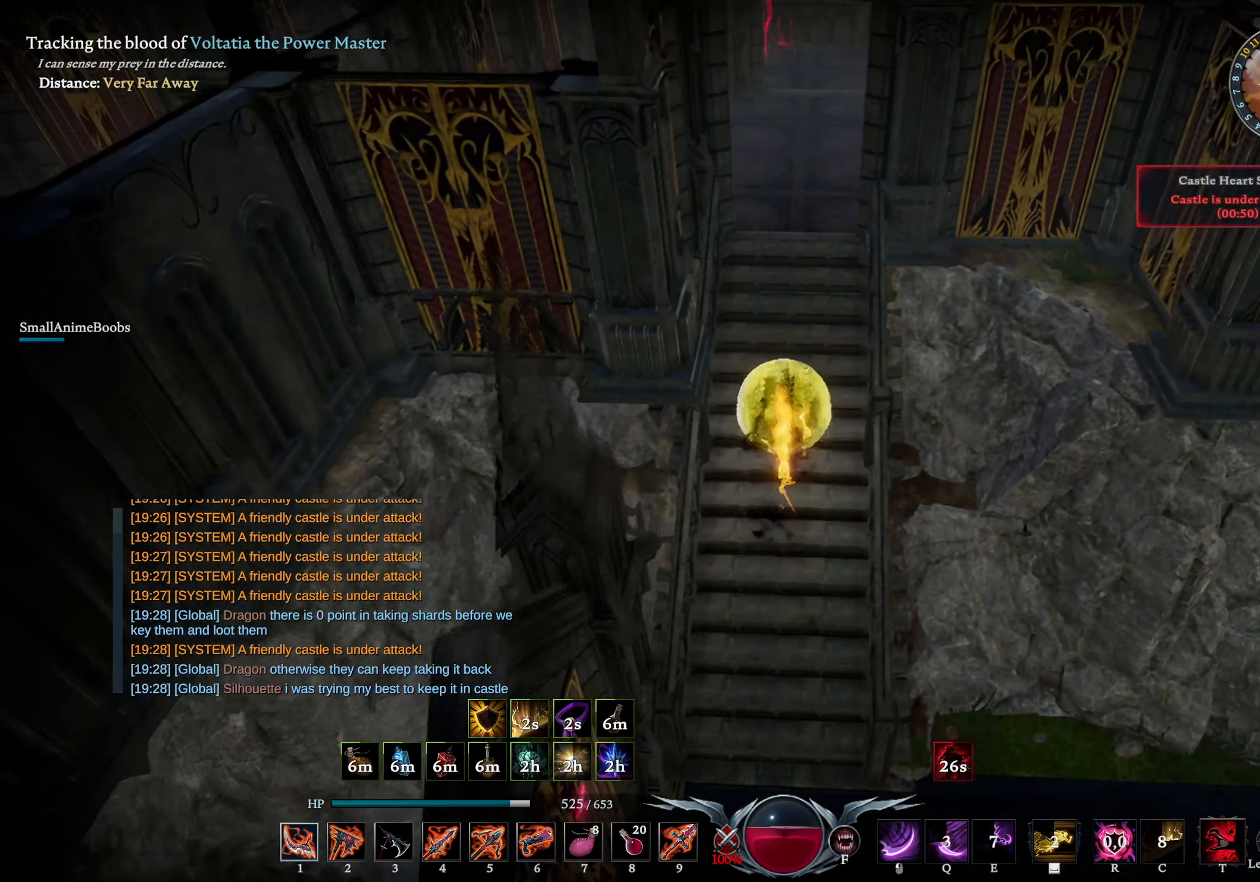
{"buttons": ["L2"], "left_stick": "up-left", "right_stick": "right", "events": [[183, "left_stick", "up-left"]]}
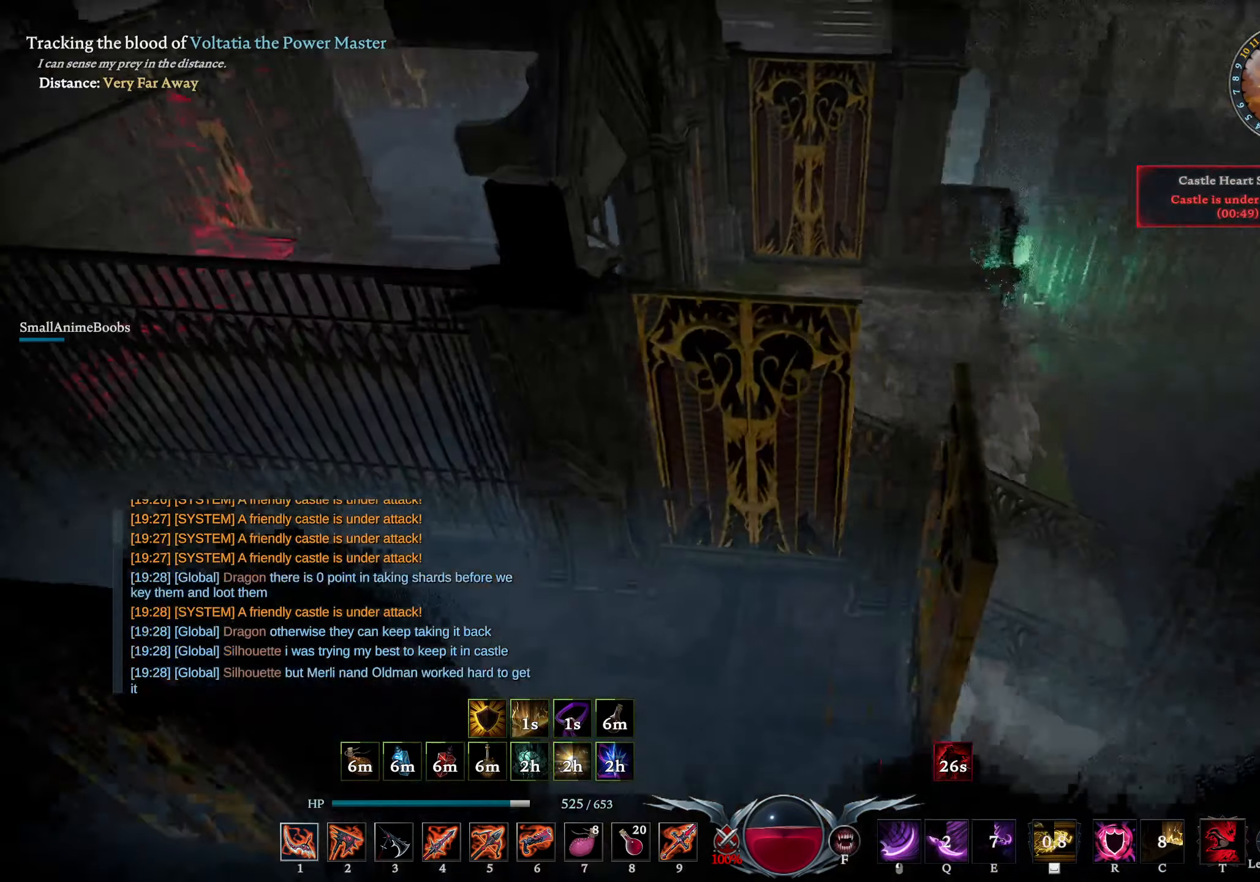
{"buttons": [], "left_stick": "left", "right_stick": "center", "events": [[166, "right_stick", "center"], [183, "left_stick", "left"], [233, "L2", "up"]]}
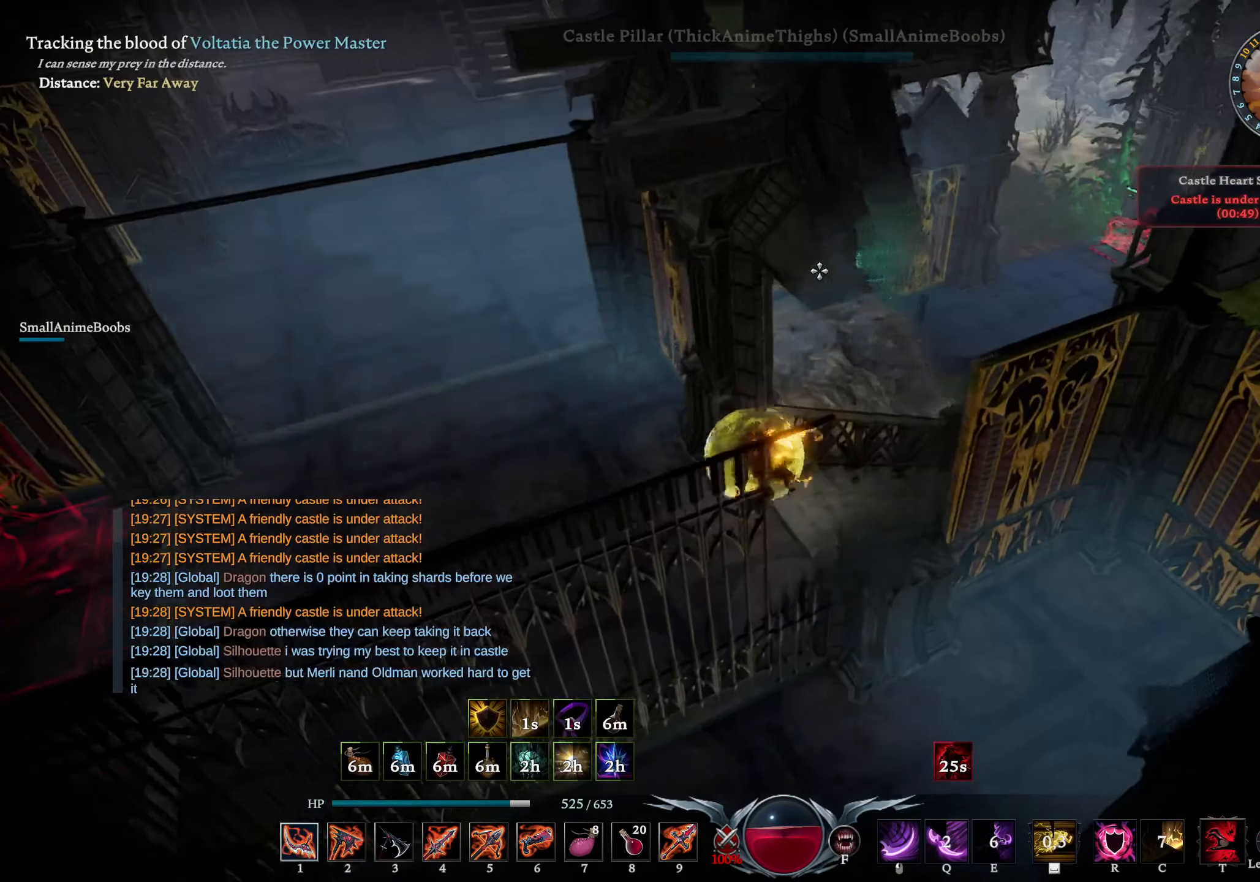
{"buttons": ["L2"], "left_stick": "right", "right_stick": "right", "events": [[333, "L2", "down"], [366, "right_stick", "right"], [416, "left_stick", "right"]]}
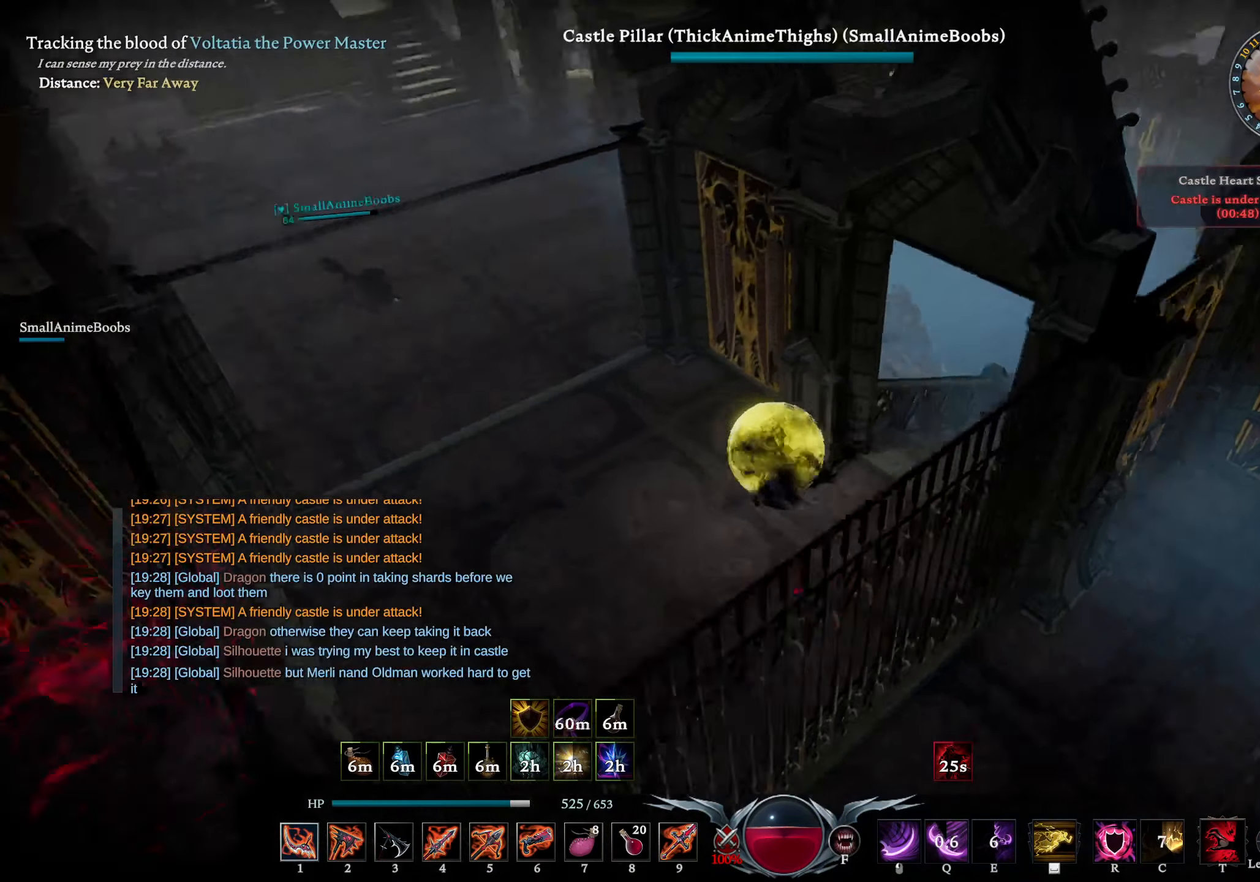
{"buttons": ["L2"], "left_stick": "up", "right_stick": "down-right", "events": [[100, "left_stick", "up-right"], [283, "right_stick", "center"], [400, "right_stick", "down-right"], [433, "left_stick", "up"]]}
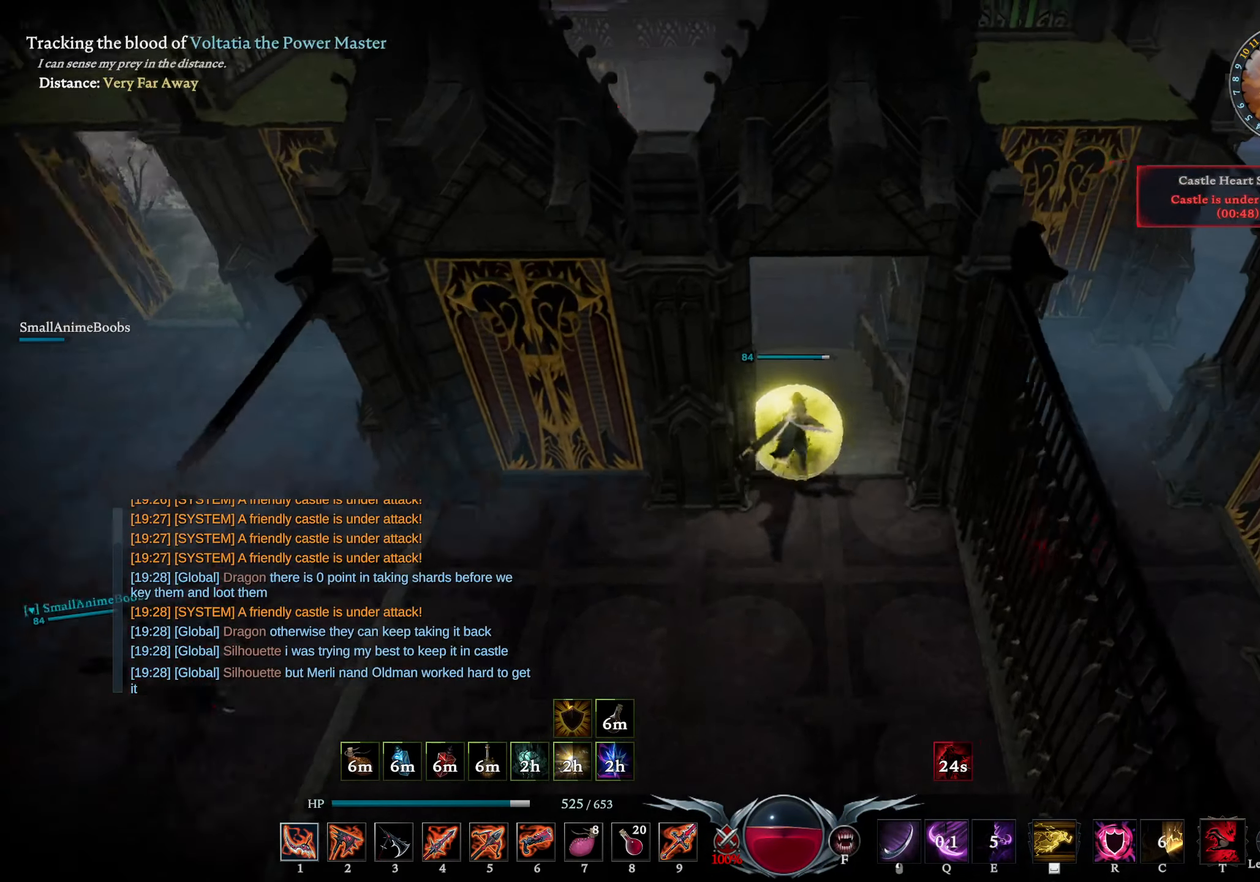
{"buttons": [], "left_stick": "up", "right_stick": "down-left", "events": [[33, "right_stick", "center"], [150, "L2", "up"], [300, "L2", "down"], [350, "right_stick", "down-left"], [500, "L2", "up"]]}
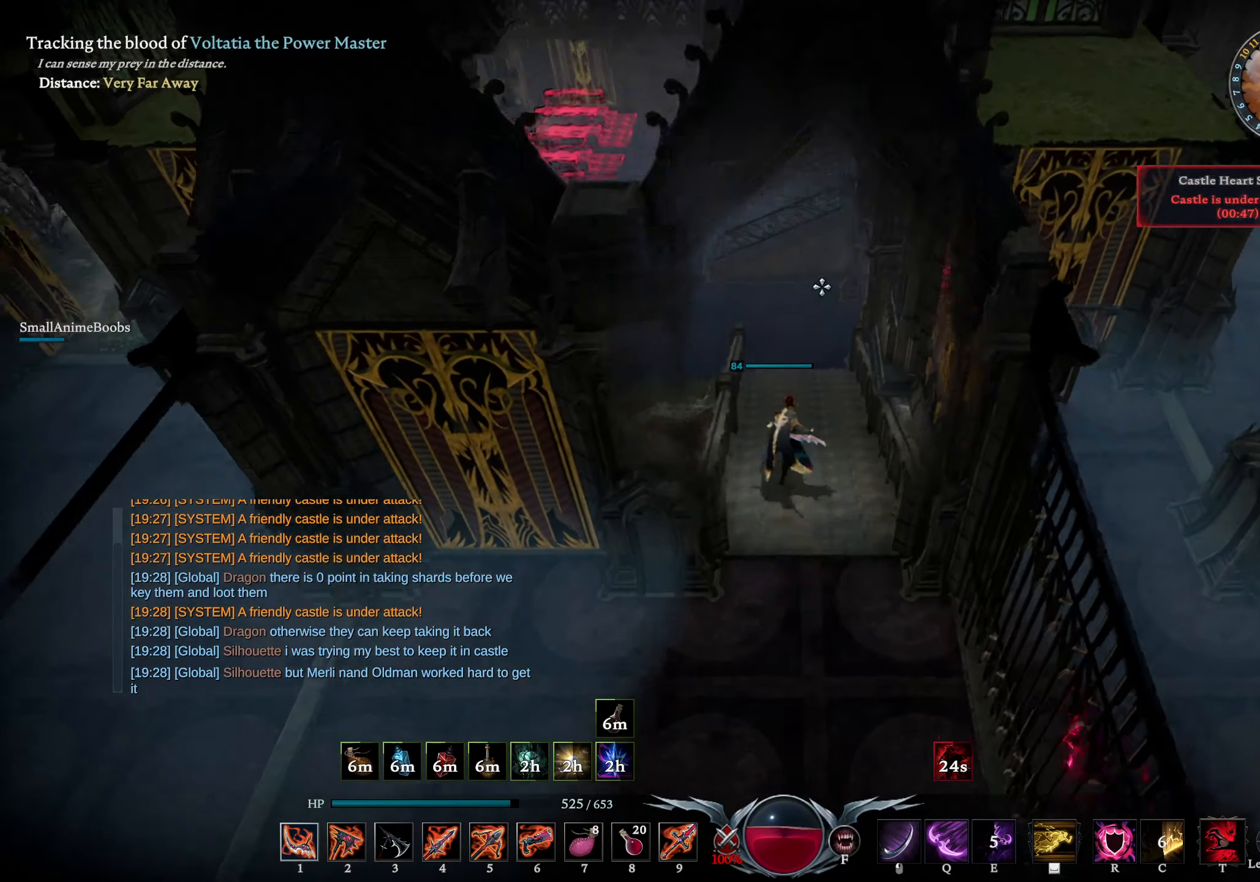
{"buttons": [], "left_stick": "up", "right_stick": "center", "events": [[16, "right_stick", "center"]]}
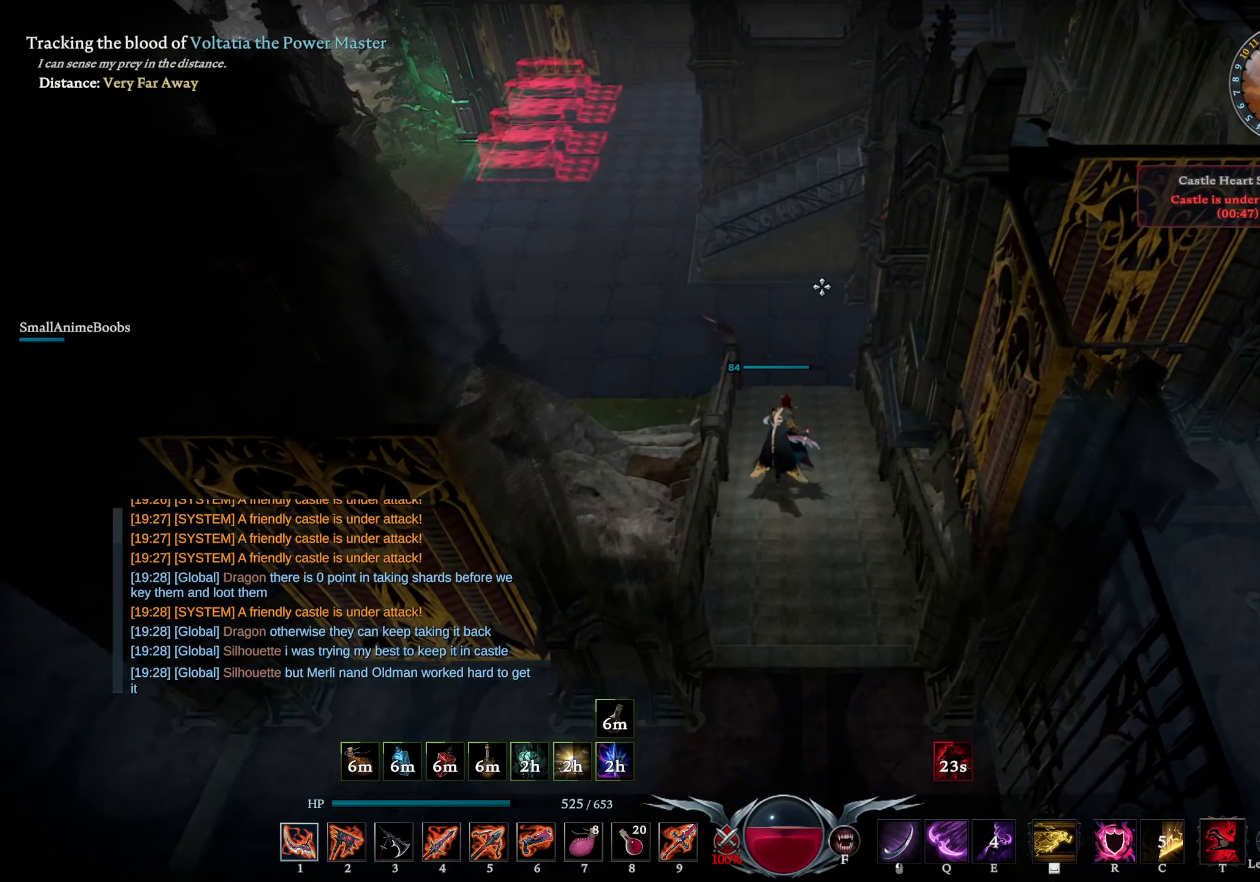
{"buttons": [], "left_stick": "up", "right_stick": "center", "events": [[50, "L2", "down"], [83, "right_stick", "left"], [183, "right_stick", "center"], [233, "L2", "up"]]}
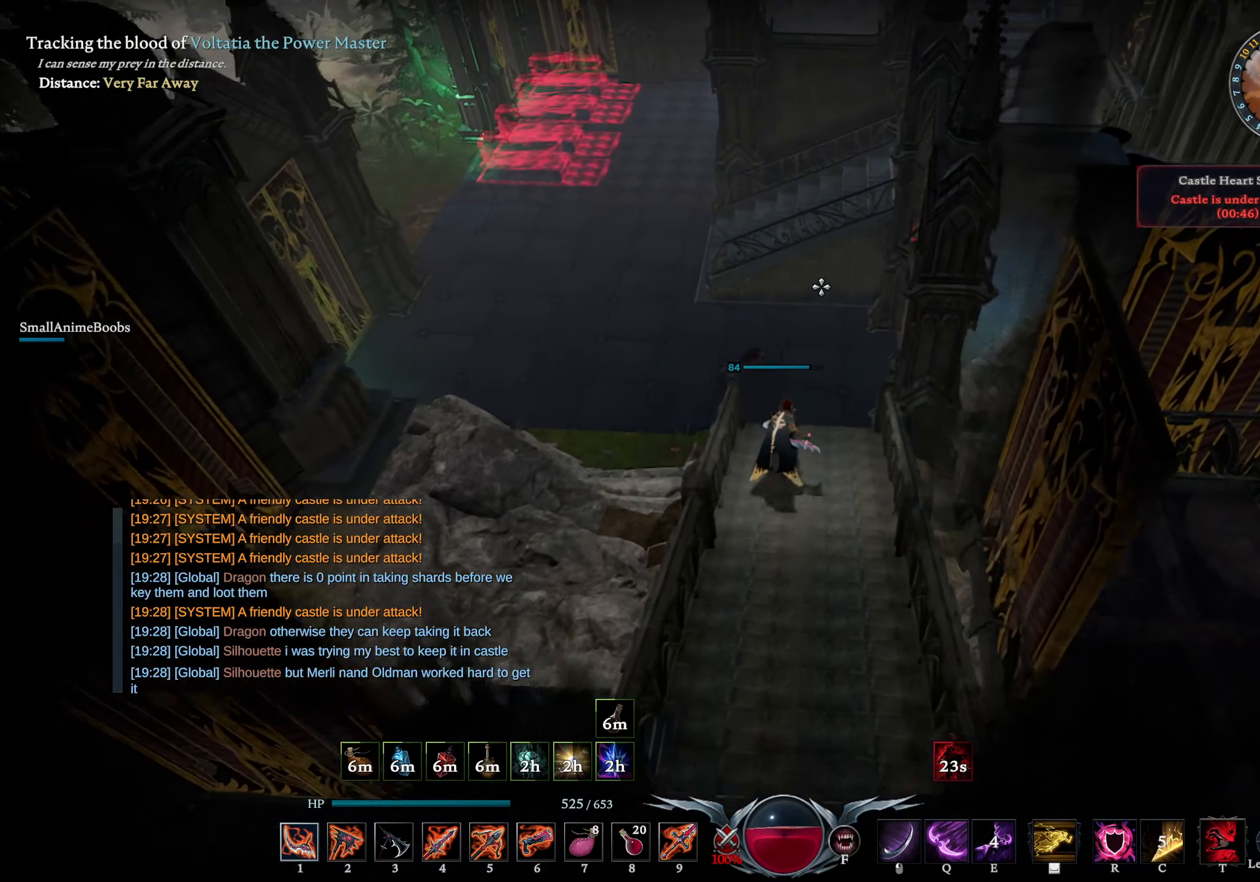
{"buttons": ["L1", "R1"], "left_stick": "up", "right_stick": "left", "events": [[133, "R3", "down"], [216, "R3", "up"], [333, "TRIANGLE", "down"], [383, "TRIANGLE", "up"], [433, "L1", "down"], [483, "R1", "down"], [500, "right_stick", "left"]]}
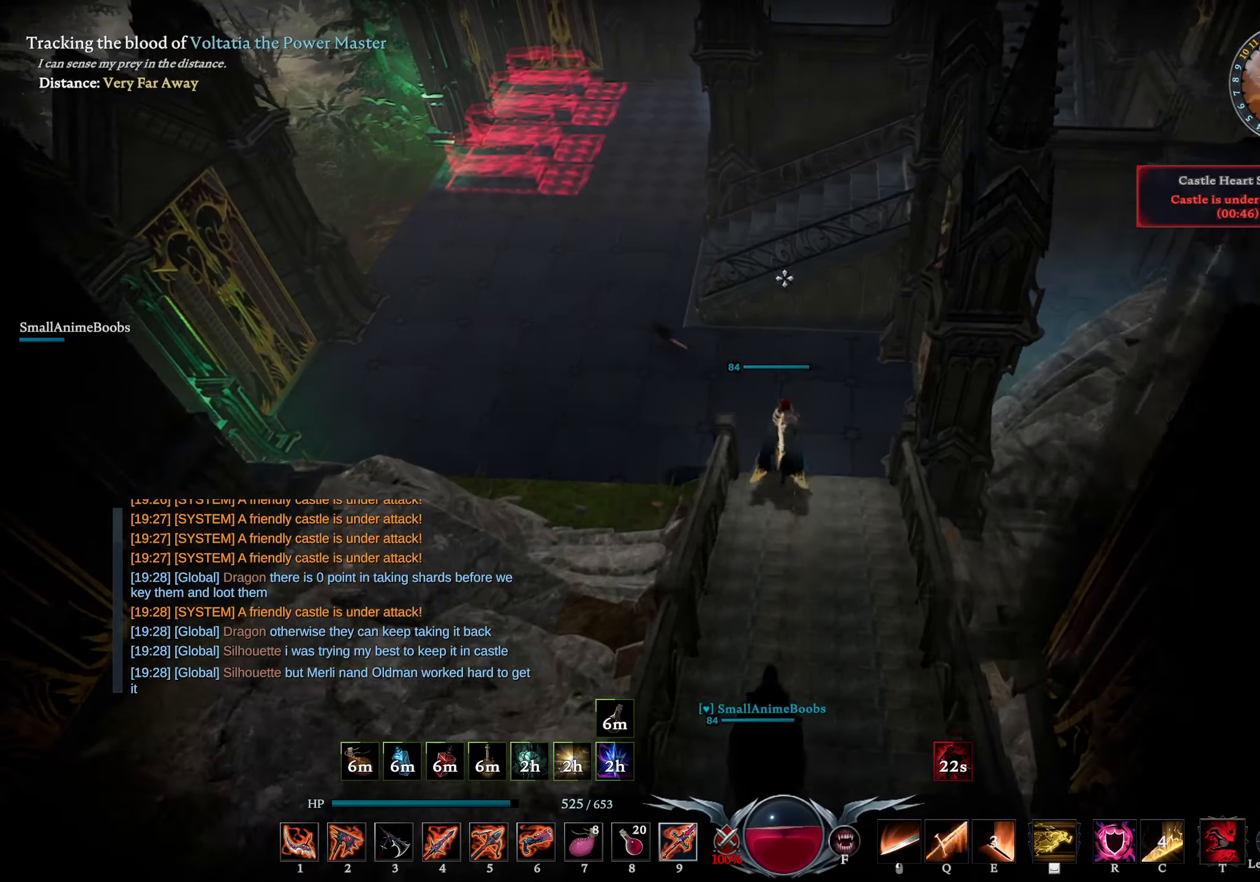
{"buttons": ["L1"], "left_stick": "up", "right_stick": "center", "events": [[83, "R1", "up"], [133, "right_stick", "center"], [150, "L1", "up"], [217, "left_stick", "center"], [250, "right_stick", "up-left"], [317, "right_stick", "center"], [450, "L1", "down"], [483, "left_stick", "up"]]}
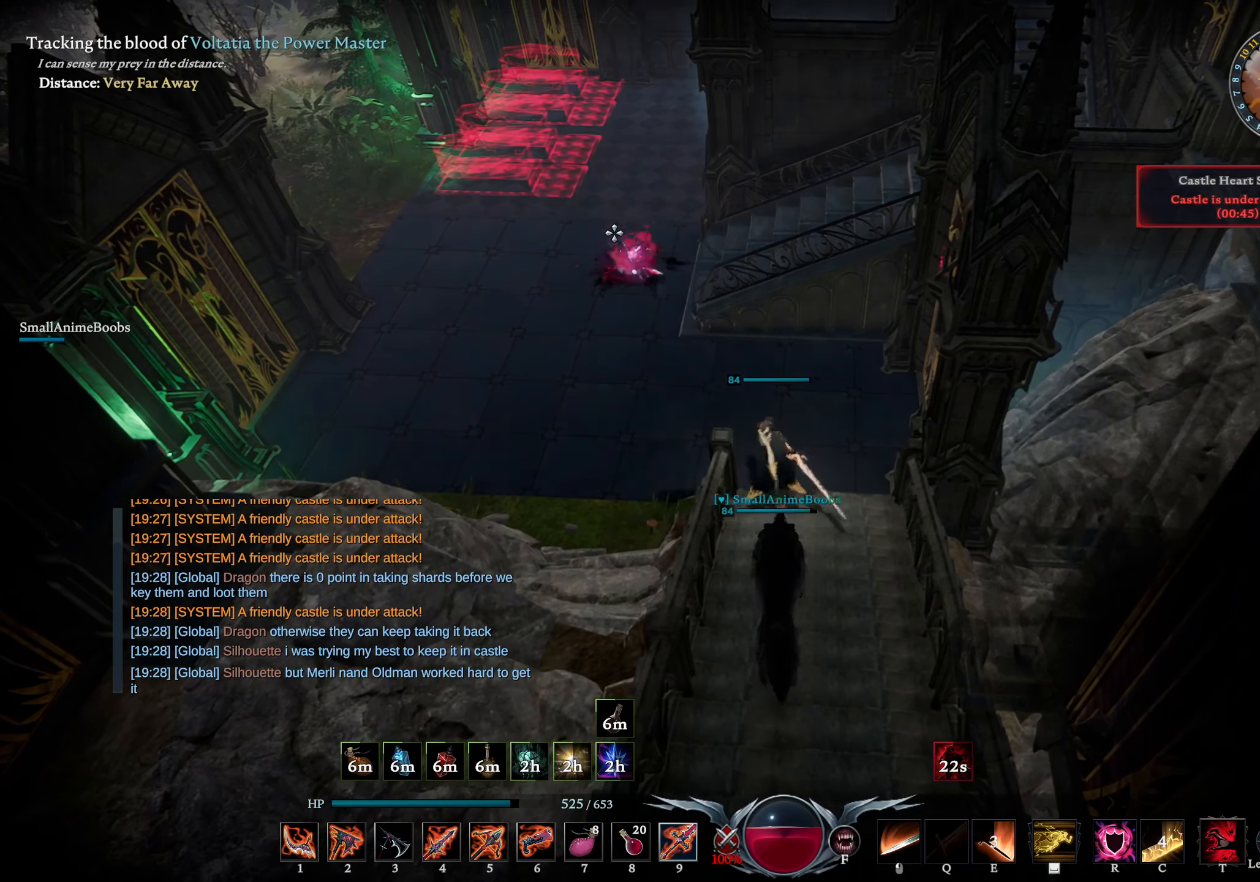
{"buttons": [], "left_stick": "up", "right_stick": "center", "events": [[100, "SQUARE", "down"], [167, "L1", "up"], [167, "SQUARE", "up"], [333, "right_stick", "down-right"], [433, "right_stick", "center"]]}
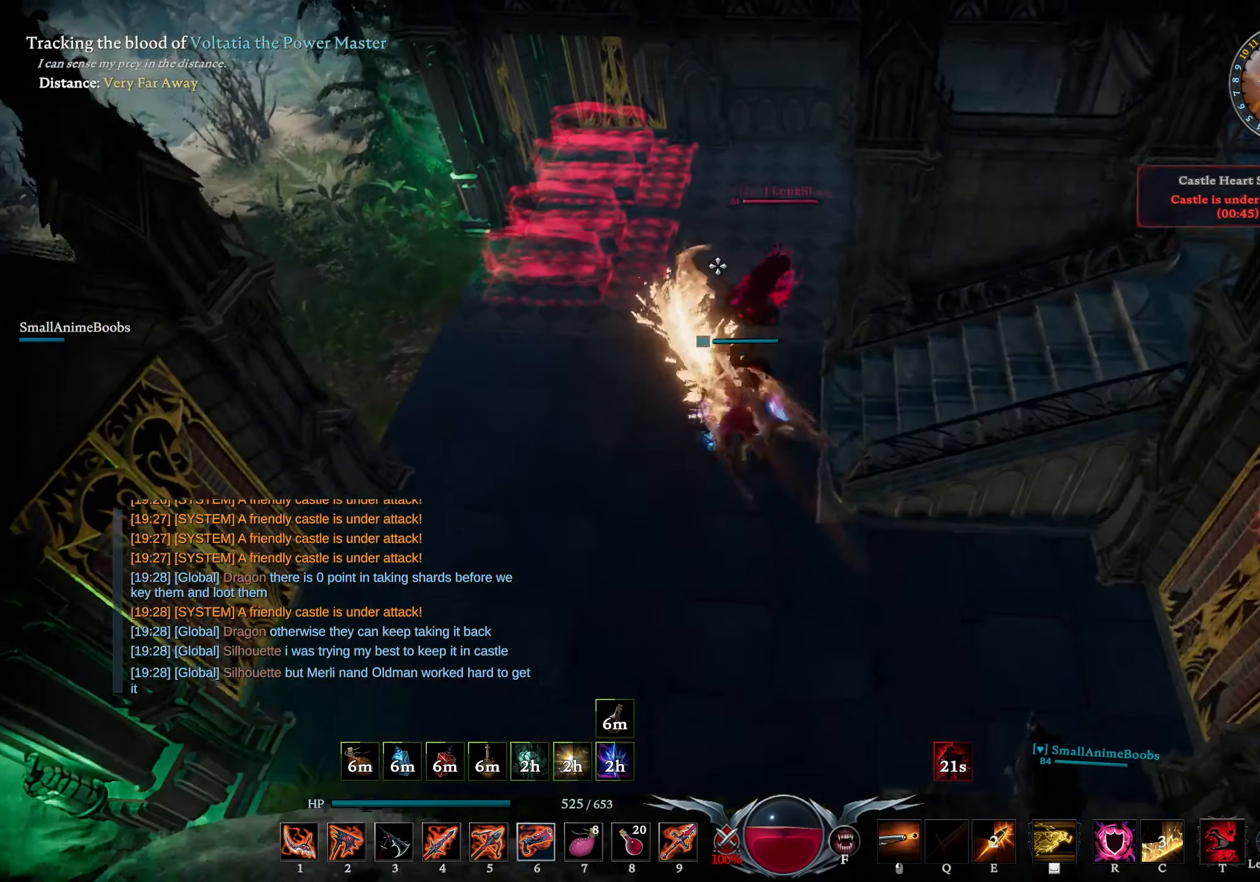
{"buttons": ["L2"], "left_stick": "up-right", "right_stick": "right", "events": [[133, "CIRCLE", "down"], [150, "right_stick", "right"], [267, "right_stick", "center"], [317, "CIRCLE", "up"], [317, "L2", "down"], [350, "right_stick", "right"], [467, "left_stick", "up-right"]]}
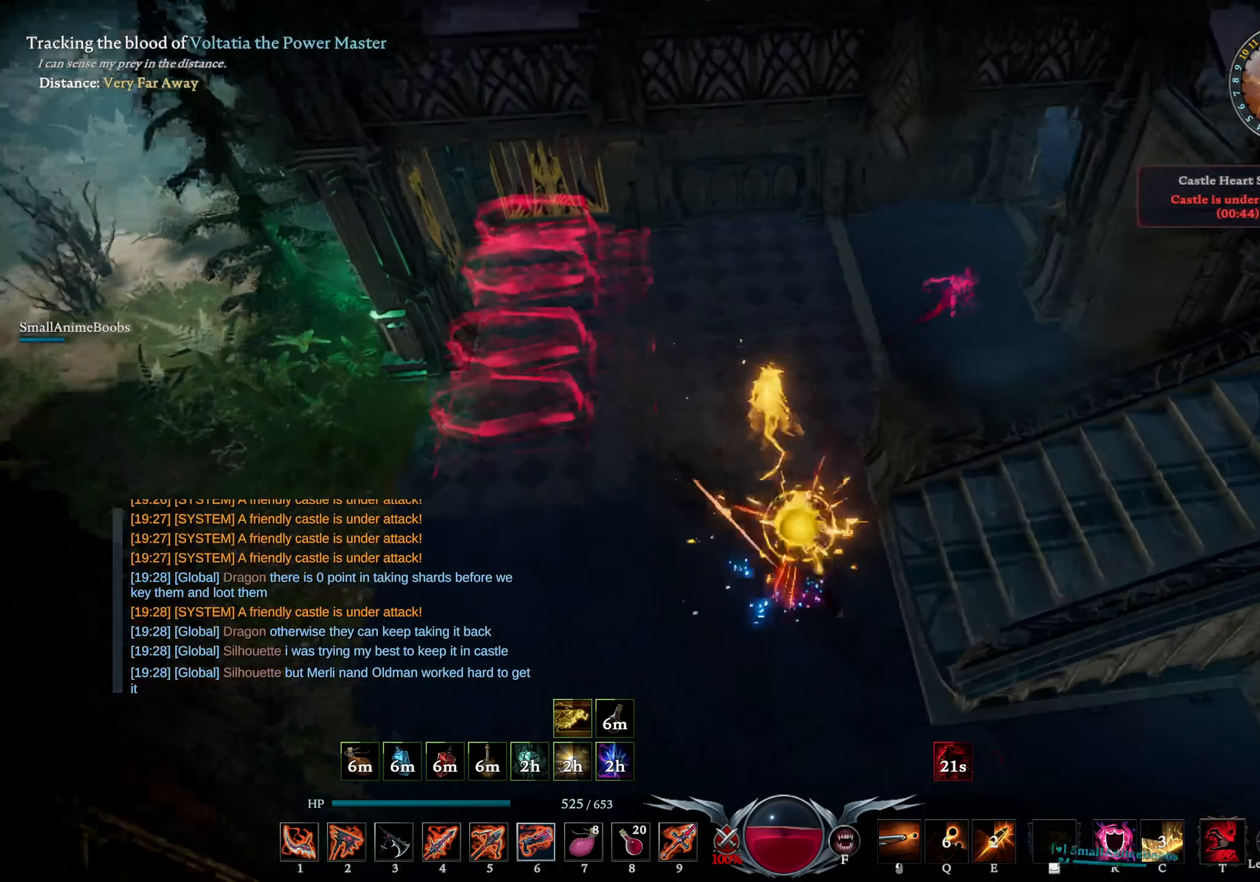
{"buttons": ["L1", "R2"], "left_stick": "up-right", "right_stick": "center", "events": [[100, "L2", "up"], [283, "right_stick", "center"], [433, "L1", "down"], [483, "R2", "down"]]}
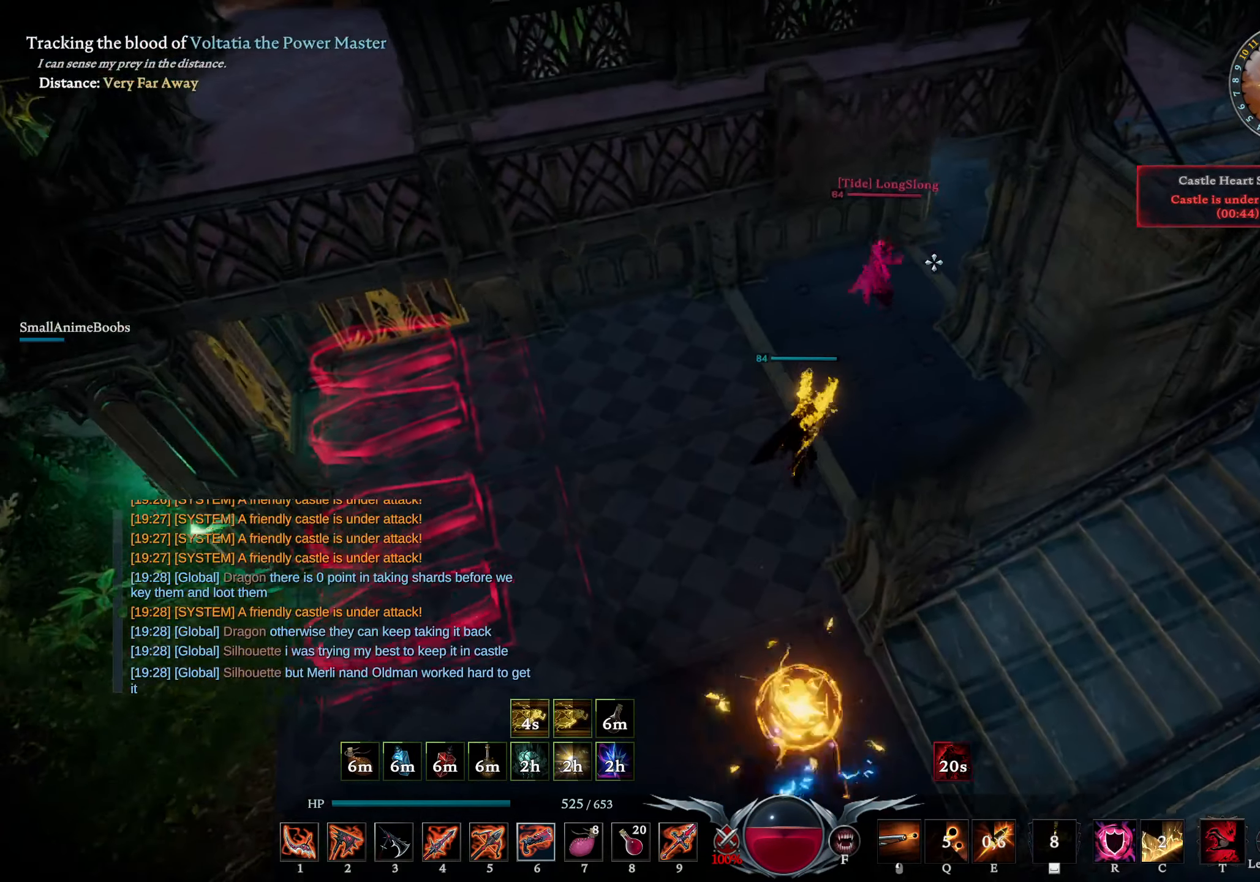
{"buttons": ["R1"], "left_stick": "up-right", "right_stick": "center", "events": [[167, "R2", "up"], [167, "left_stick", "up"], [183, "L1", "up"], [383, "left_stick", "up-right"], [467, "R1", "down"]]}
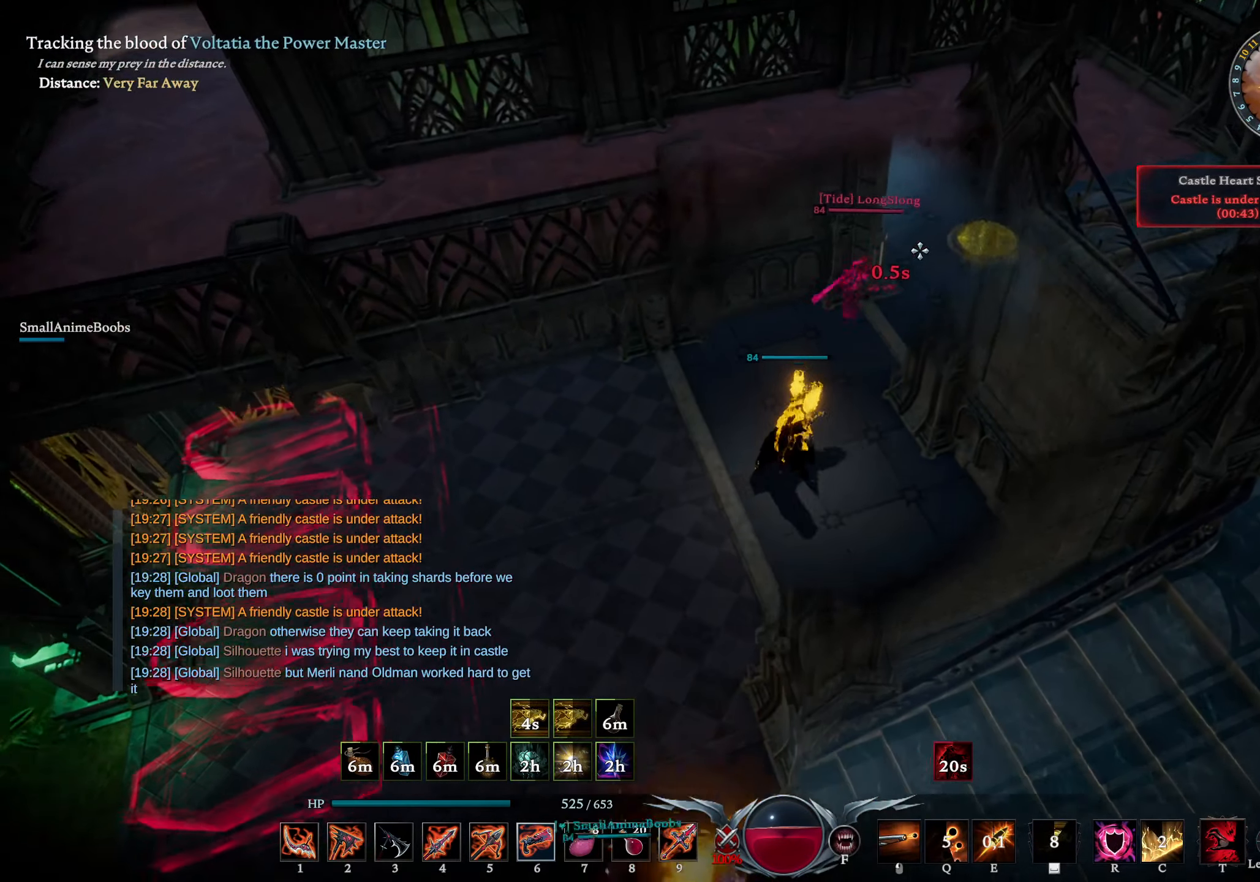
{"buttons": ["L1", "R2"], "left_stick": "up-right", "right_stick": "center", "events": [[133, "right_stick", "right"], [217, "right_stick", "center"], [233, "R1", "up"], [350, "L1", "down"], [450, "R2", "down"]]}
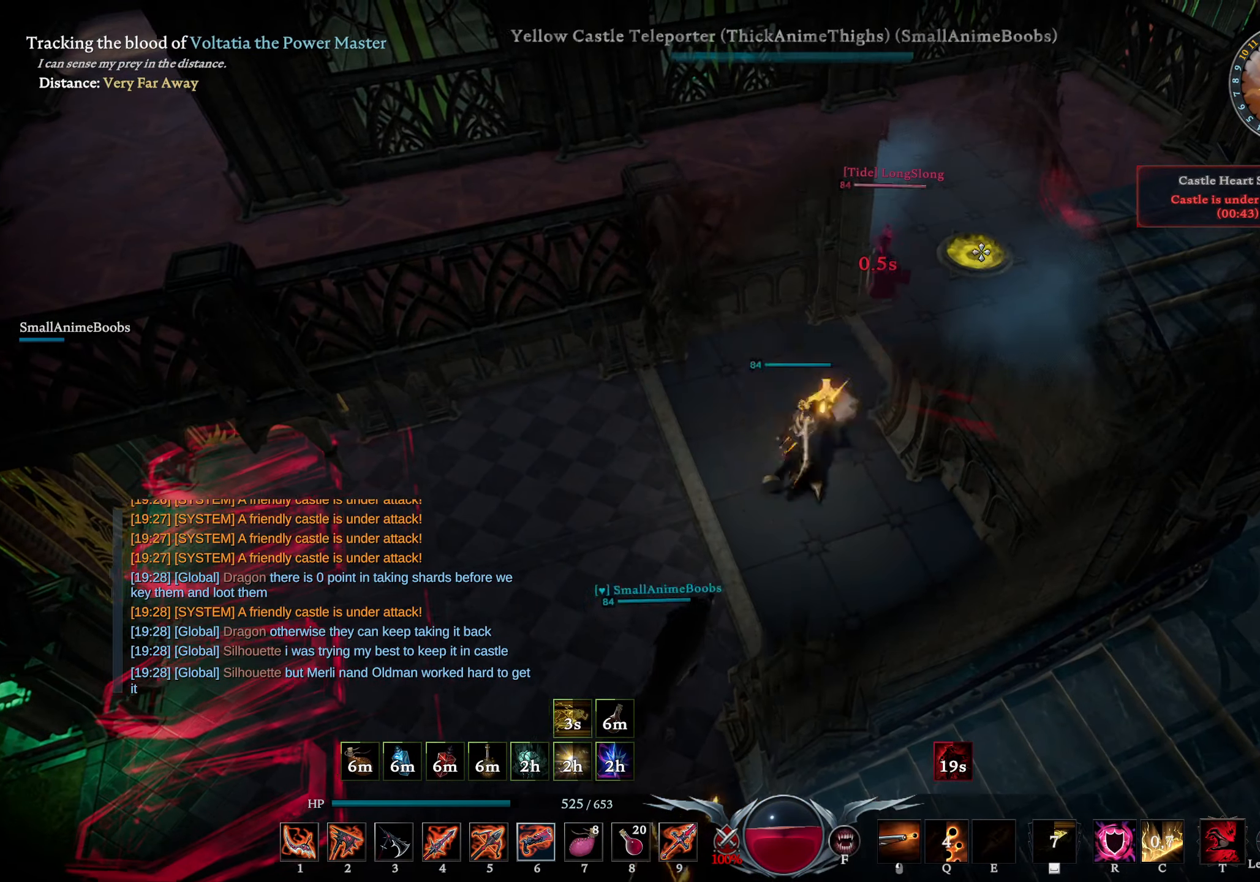
{"buttons": ["L2"], "left_stick": "up-right", "right_stick": "left", "events": [[100, "R2", "up"], [133, "L1", "up"], [233, "right_stick", "left"], [383, "L2", "down"]]}
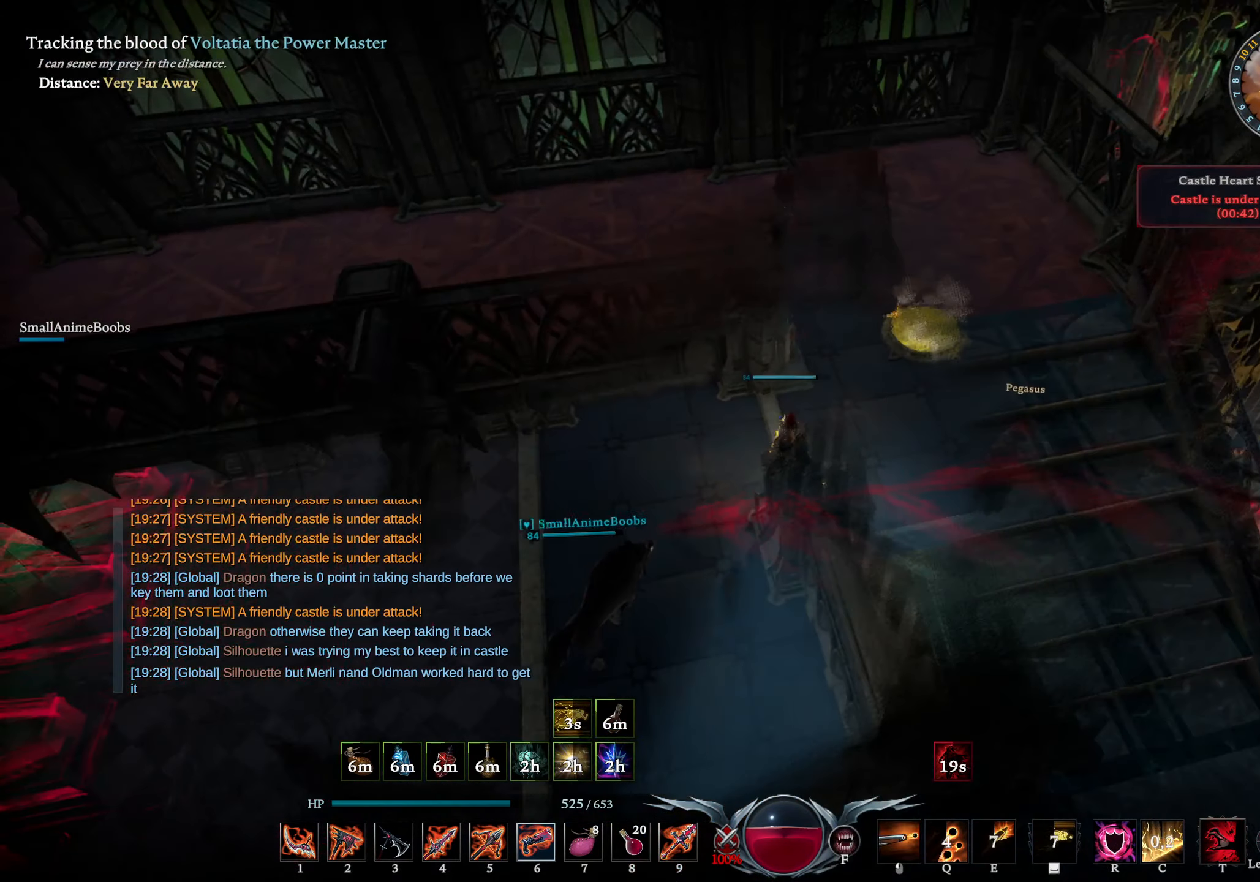
{"buttons": [], "left_stick": "up-right", "right_stick": "down-right", "events": [[17, "L2", "up"], [50, "right_stick", "center"], [117, "right_stick", "right"], [233, "L2", "down"], [233, "right_stick", "center"], [300, "right_stick", "left"], [467, "right_stick", "down-right"], [500, "L2", "up"]]}
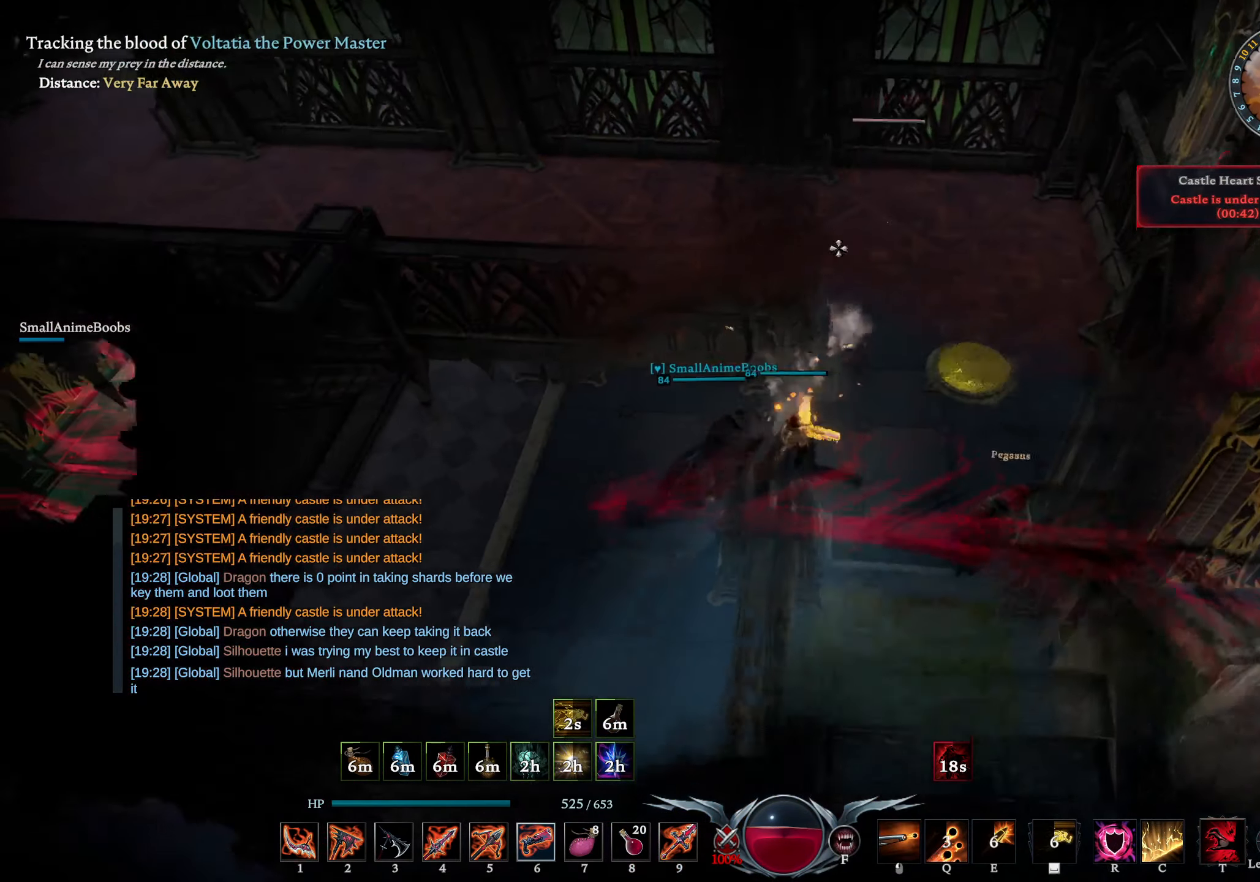
{"buttons": ["L2"], "left_stick": "up-right", "right_stick": "left", "events": [[83, "right_stick", "down"], [200, "right_stick", "center"], [233, "L3", "down"], [267, "right_stick", "left"], [317, "right_stick", "center"], [350, "L3", "up"], [417, "L2", "down"], [467, "right_stick", "left"]]}
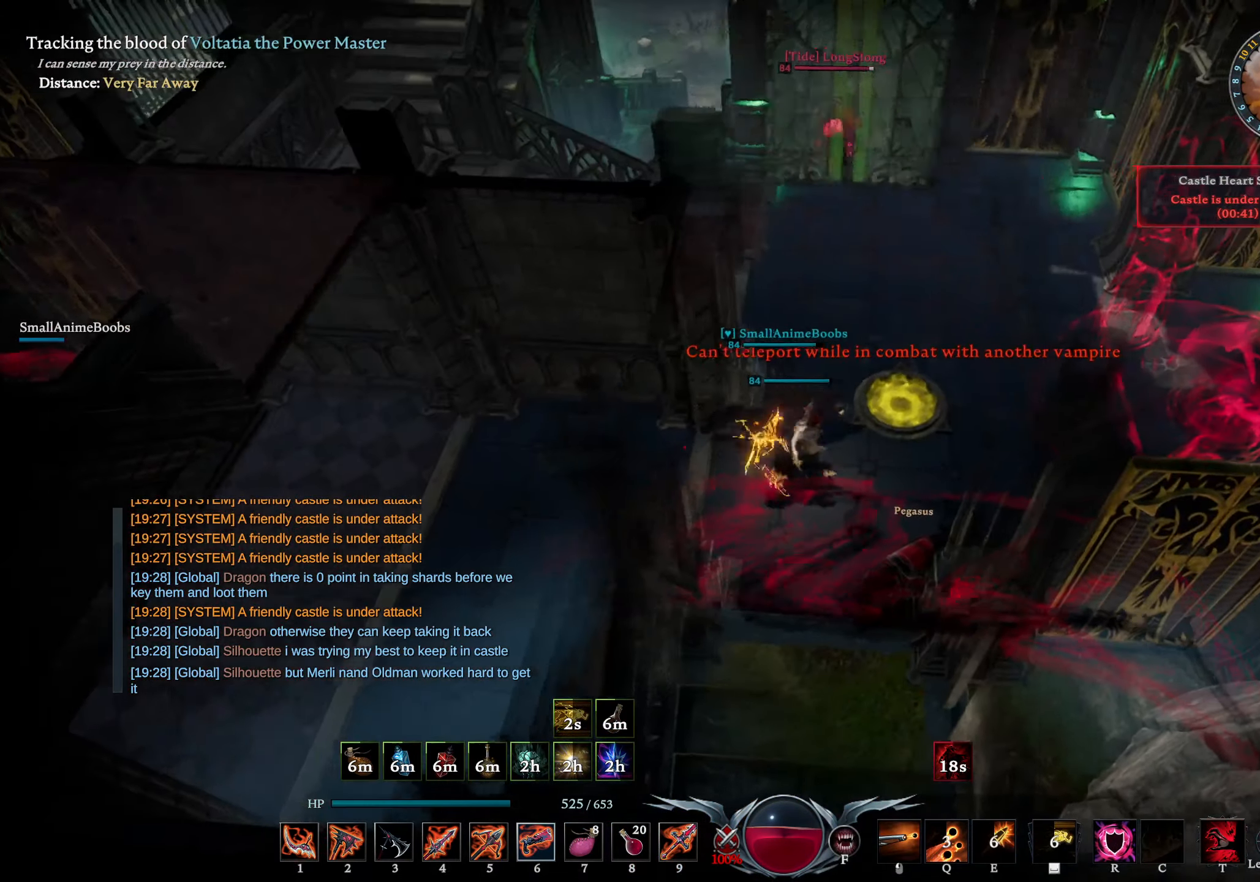
{"buttons": [], "left_stick": "up", "right_stick": "center", "events": [[133, "L2", "up"], [167, "right_stick", "right"], [250, "right_stick", "center"], [417, "left_stick", "up"]]}
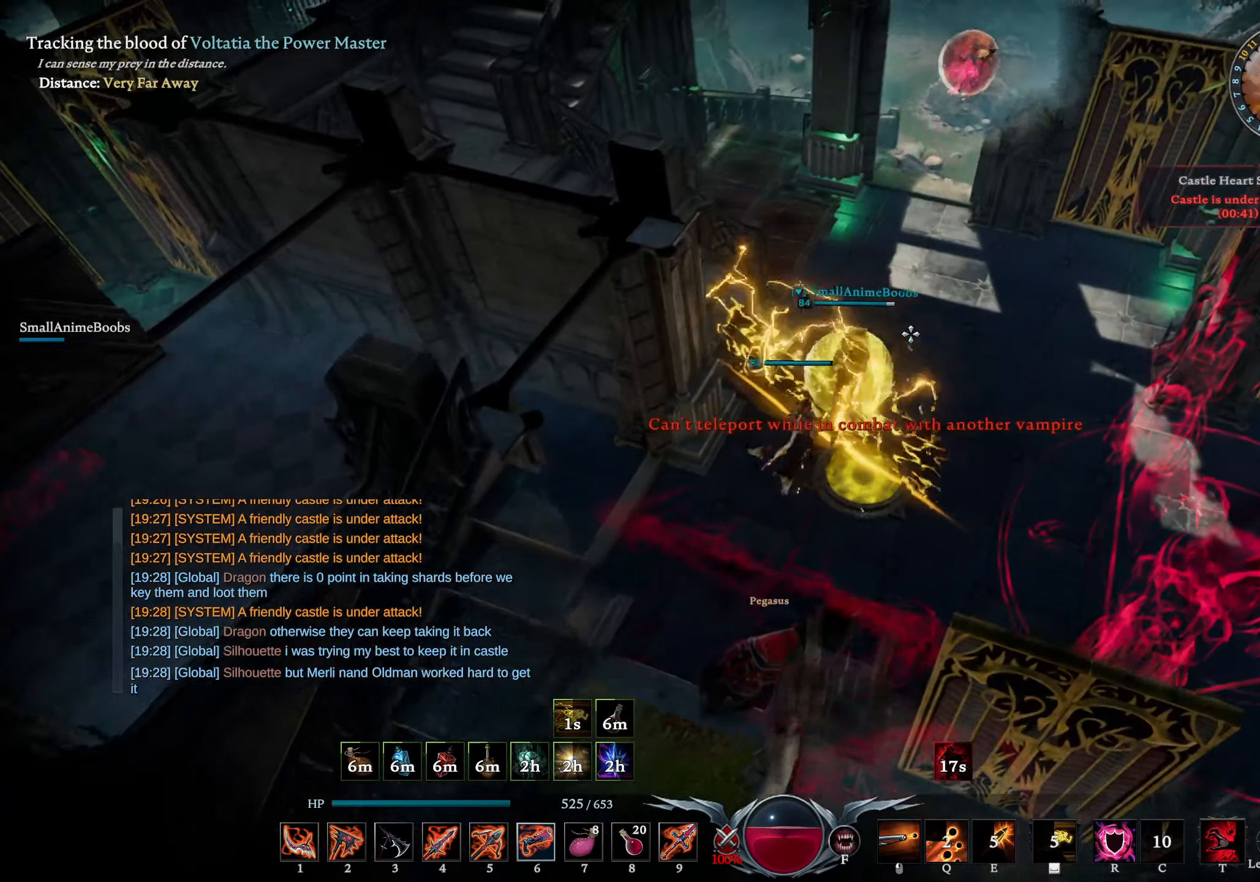
{"buttons": ["L2"], "left_stick": "up", "right_stick": "right", "events": [[150, "DPAD_UP", "down"], [234, "DPAD_UP", "up"], [434, "L2", "down"], [450, "right_stick", "right"]]}
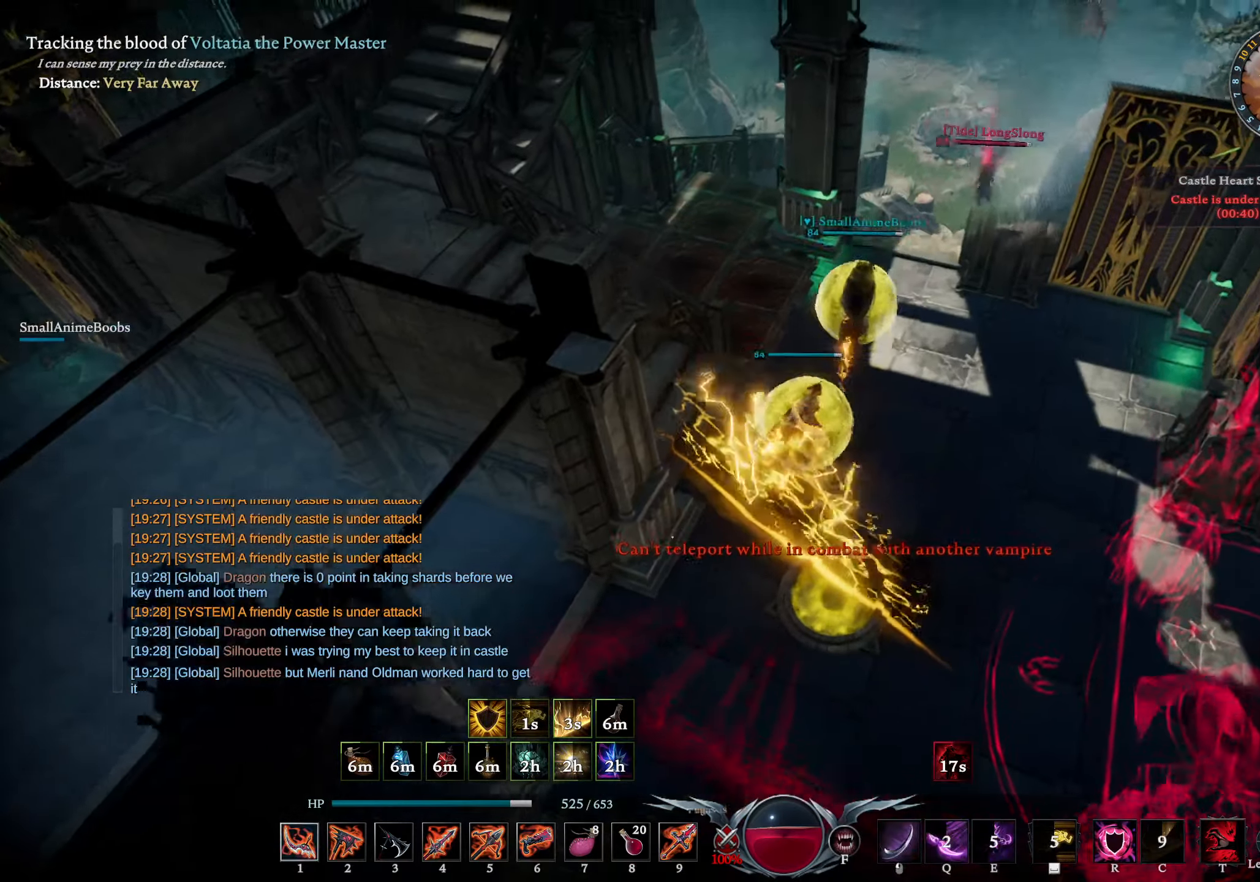
{"buttons": ["L2"], "left_stick": "up", "right_stick": "right", "events": [[84, "right_stick", "center"], [134, "L2", "up"], [367, "L2", "down"], [384, "left_stick", "up-right"], [467, "right_stick", "right"], [500, "left_stick", "up"]]}
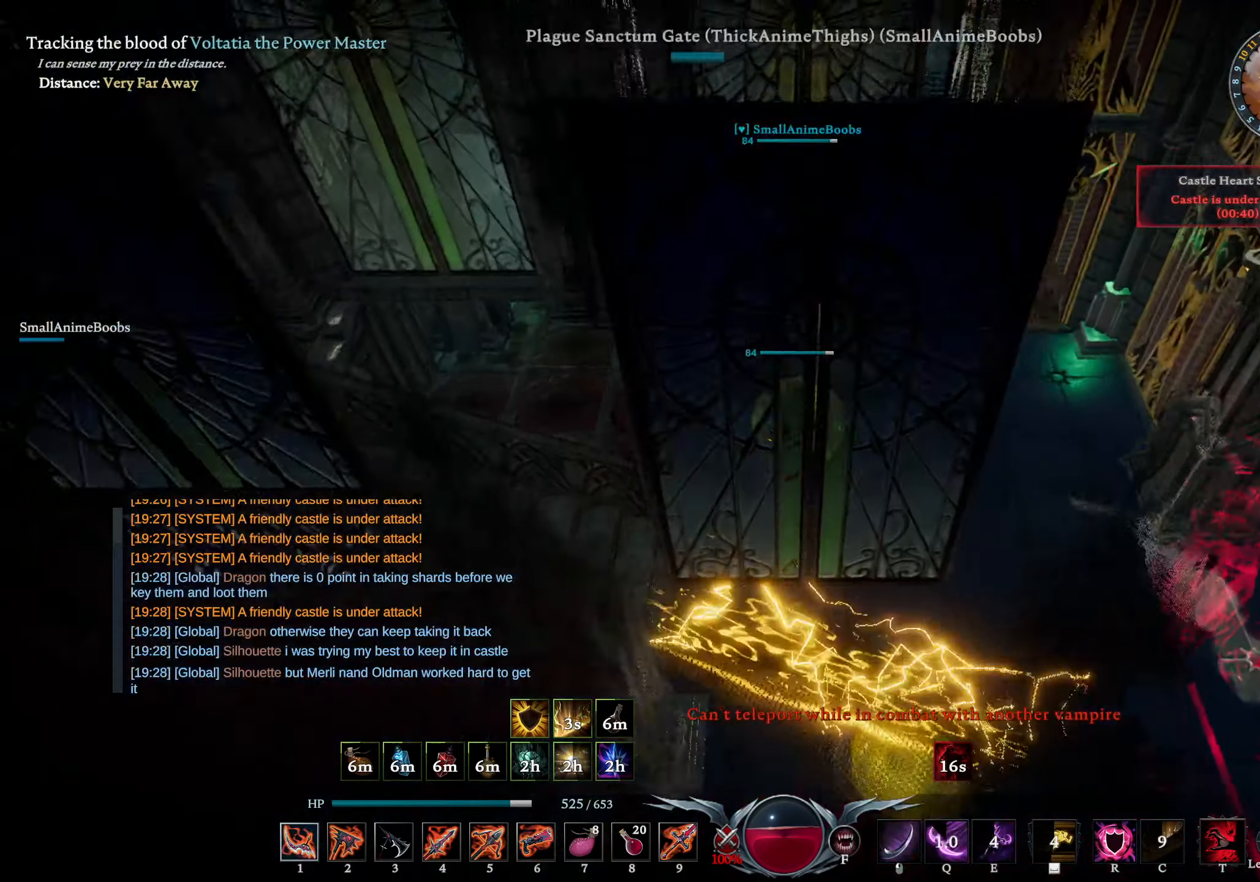
{"buttons": [], "left_stick": "up", "right_stick": "center", "events": [[34, "right_stick", "center"], [50, "L2", "up"], [84, "right_stick", "left"], [234, "right_stick", "center"]]}
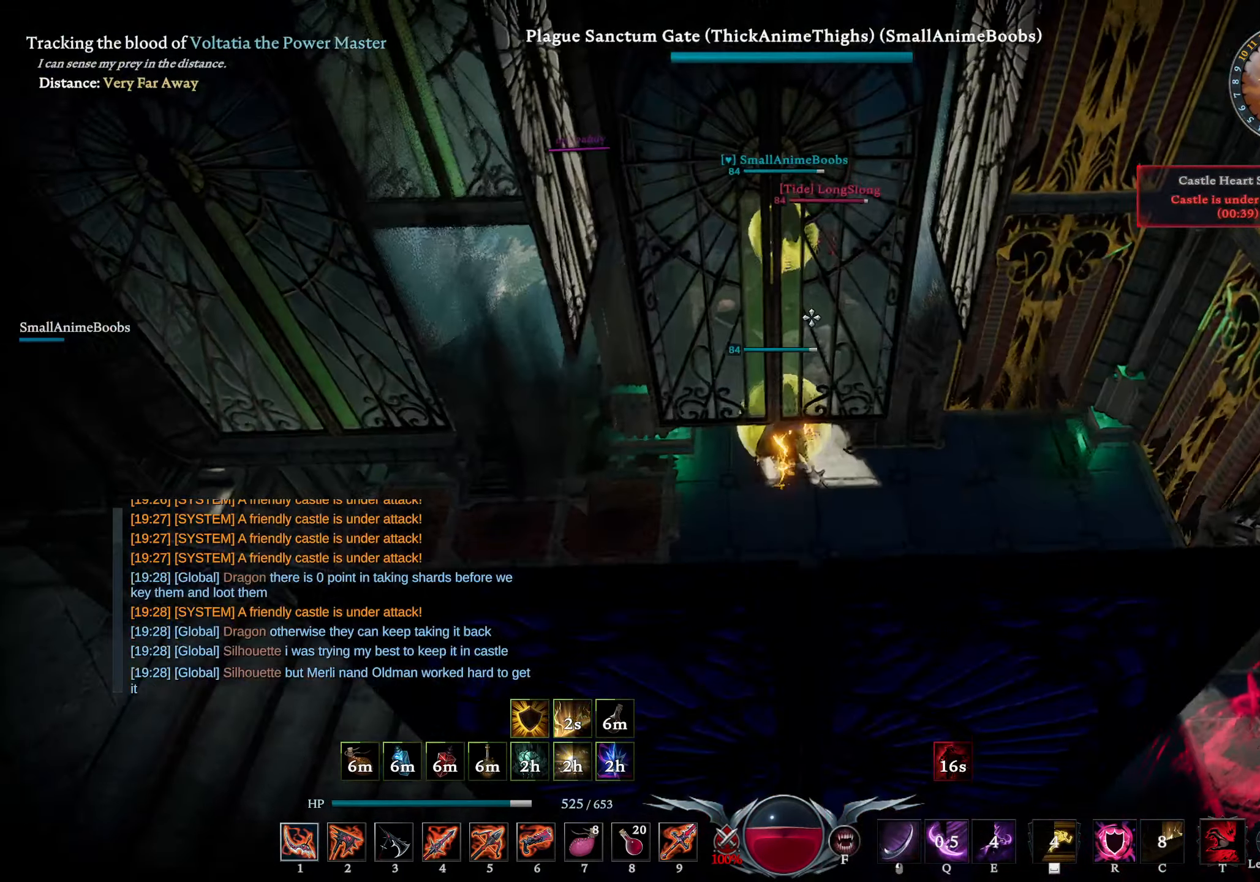
{"buttons": [], "left_stick": "up", "right_stick": "center", "events": [[134, "CROSS", "down"], [417, "CROSS", "up"]]}
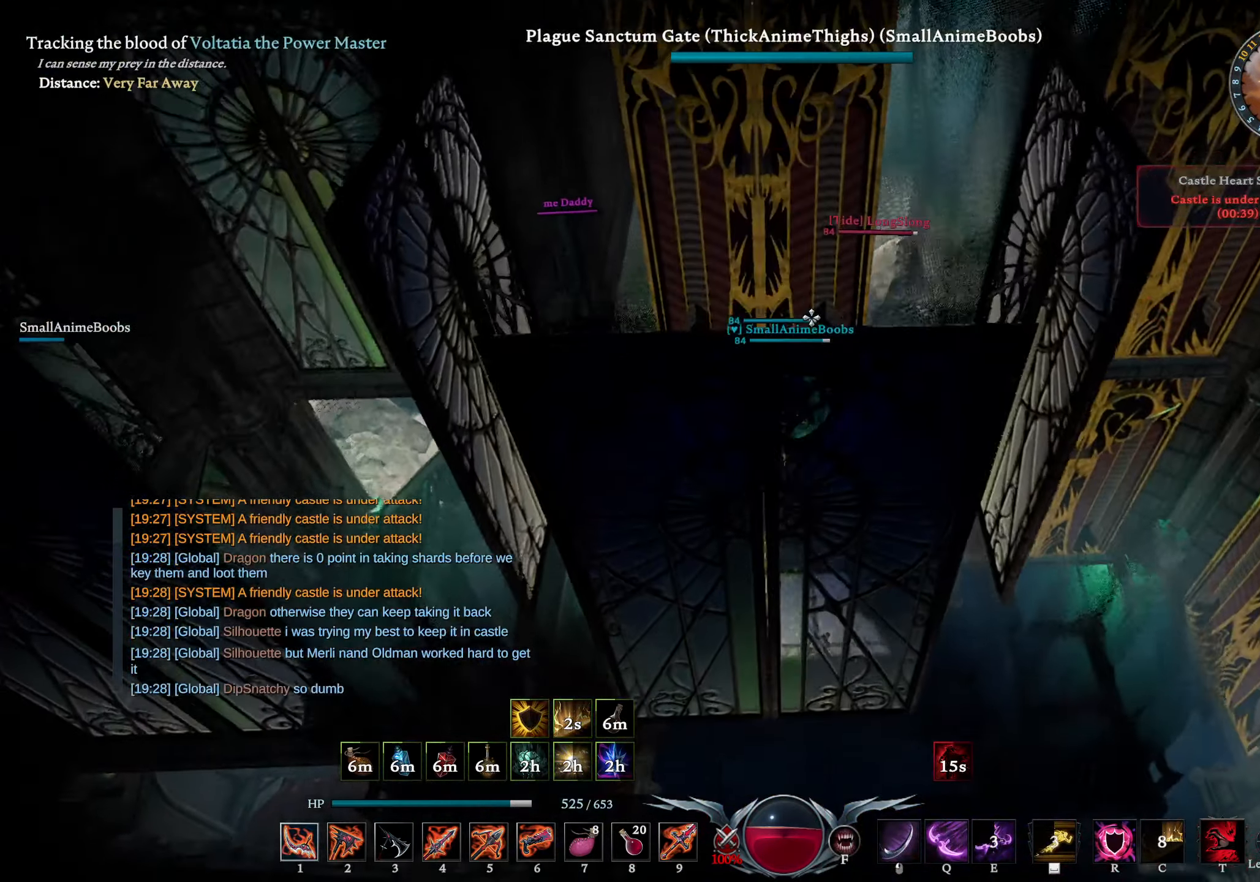
{"buttons": [], "left_stick": "up", "right_stick": "center", "events": [[150, "L2", "down"], [184, "right_stick", "right"], [334, "right_stick", "center"], [367, "L2", "up"]]}
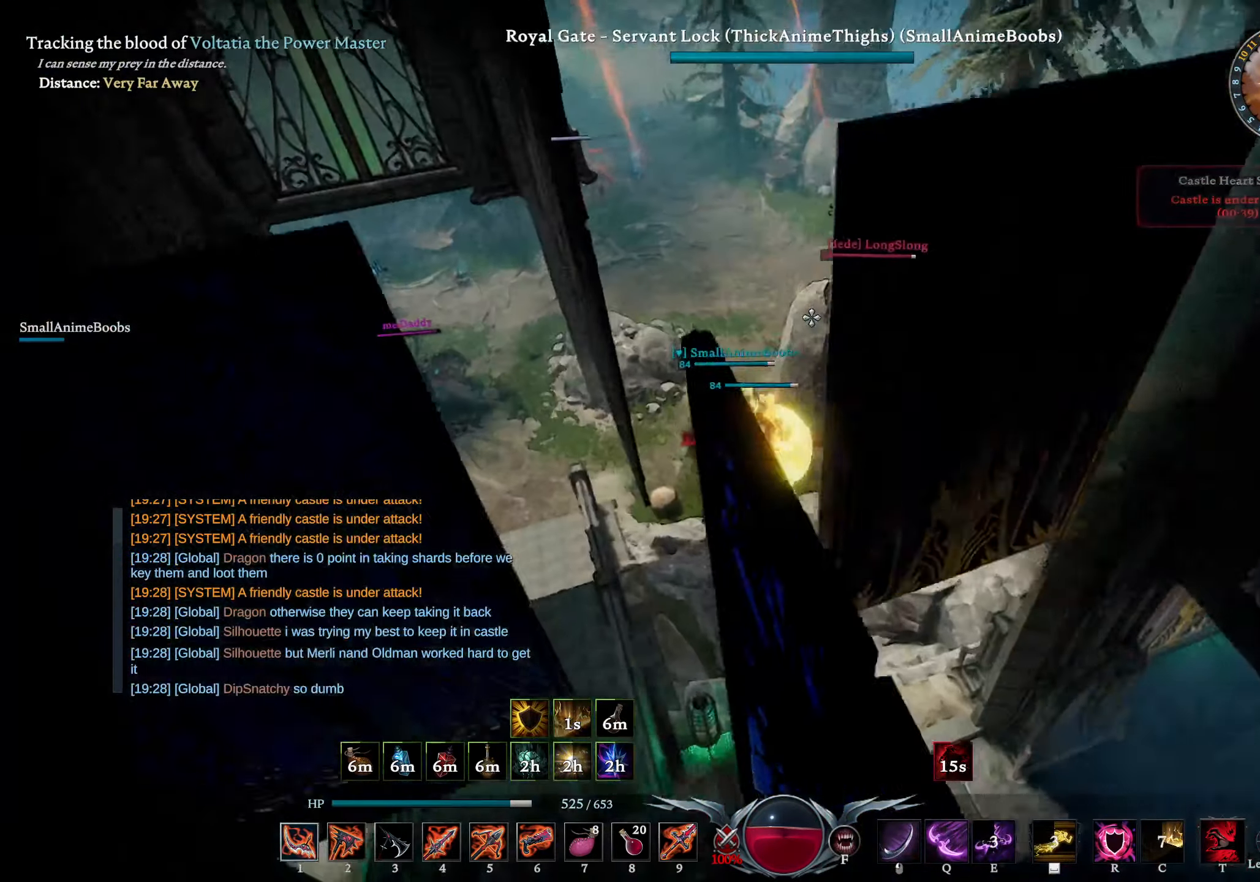
{"buttons": [], "left_stick": "up", "right_stick": "center", "events": [[317, "TRIANGLE", "down"], [417, "TRIANGLE", "up"]]}
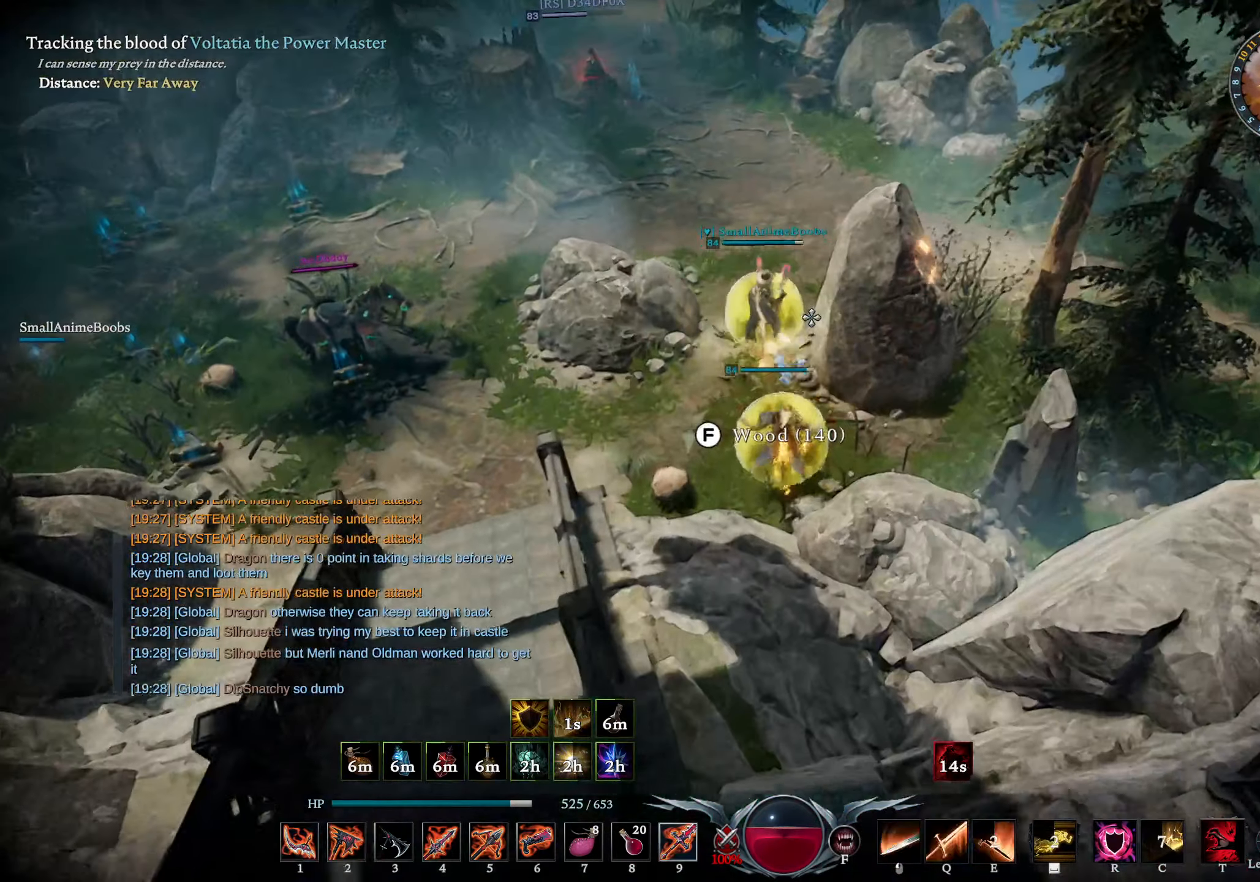
{"buttons": [], "left_stick": "up", "right_stick": "center", "events": [[167, "L2", "down"], [167, "right_stick", "right"], [400, "right_stick", "center"], [467, "L2", "up"]]}